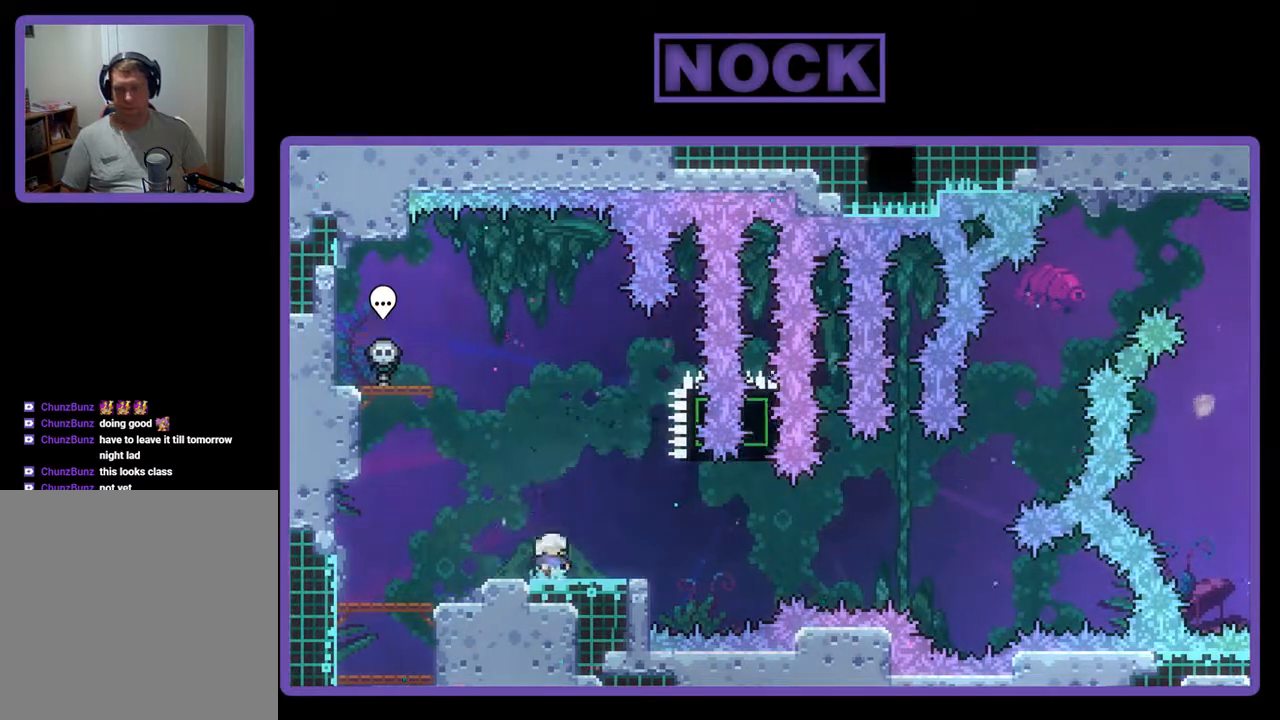
Gameplay with a controller (PlayStation layout); each line is a JSON object with the inputs held at the frame after it. "events" lists button and stick changes between this image and that frame as [ms after this image, input, new state], when the widget could be followed in between. Not read: left_stick right_stick.
{"buttons": ["CIRCLE", "R2", "DPAD_DOWN", "DPAD_RIGHT"], "events": [[33, "CROSS", "down"], [300, "CROSS", "up"], [433, "CIRCLE", "down"], [433, "DPAD_DOWN", "down"], [467, "DPAD_RIGHT", "down"]]}
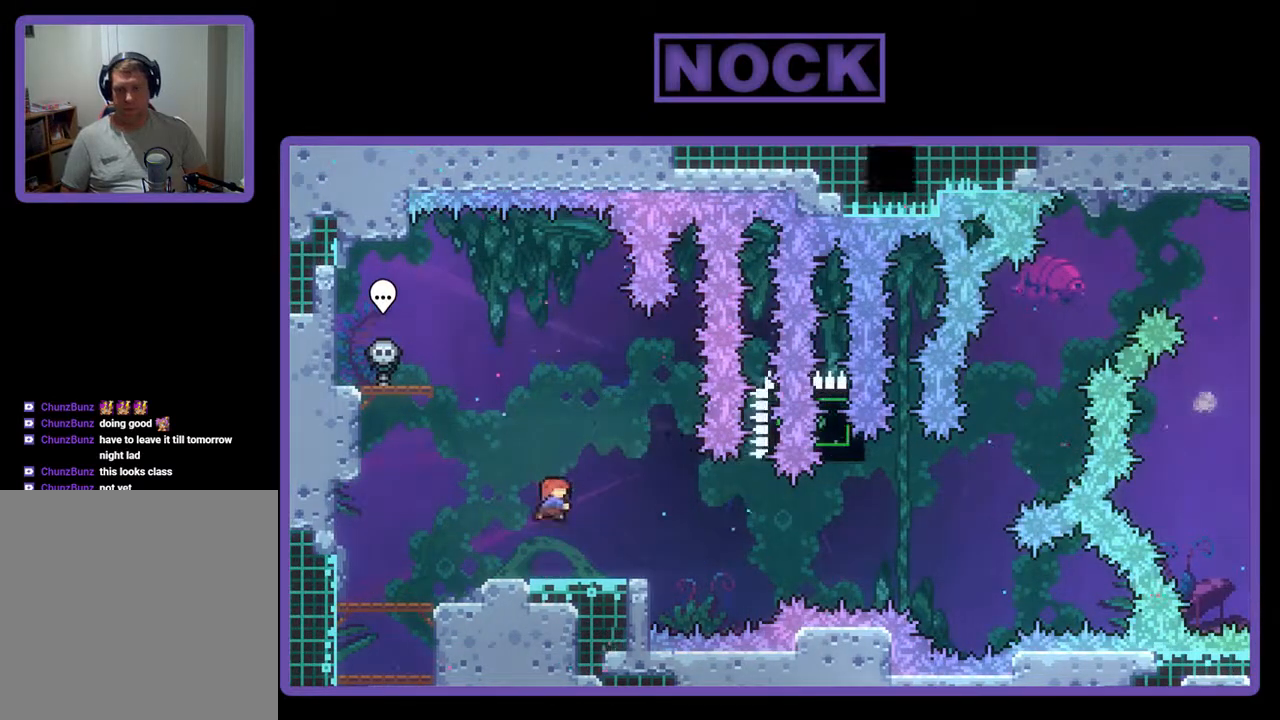
{"buttons": ["R2", "DPAD_UP", "DPAD_RIGHT"], "events": [[33, "CIRCLE", "up"], [167, "CROSS", "down"], [200, "CIRCLE", "down"], [333, "CROSS", "up"], [333, "DPAD_DOWN", "up"], [400, "CIRCLE", "up"], [400, "DPAD_UP", "down"]]}
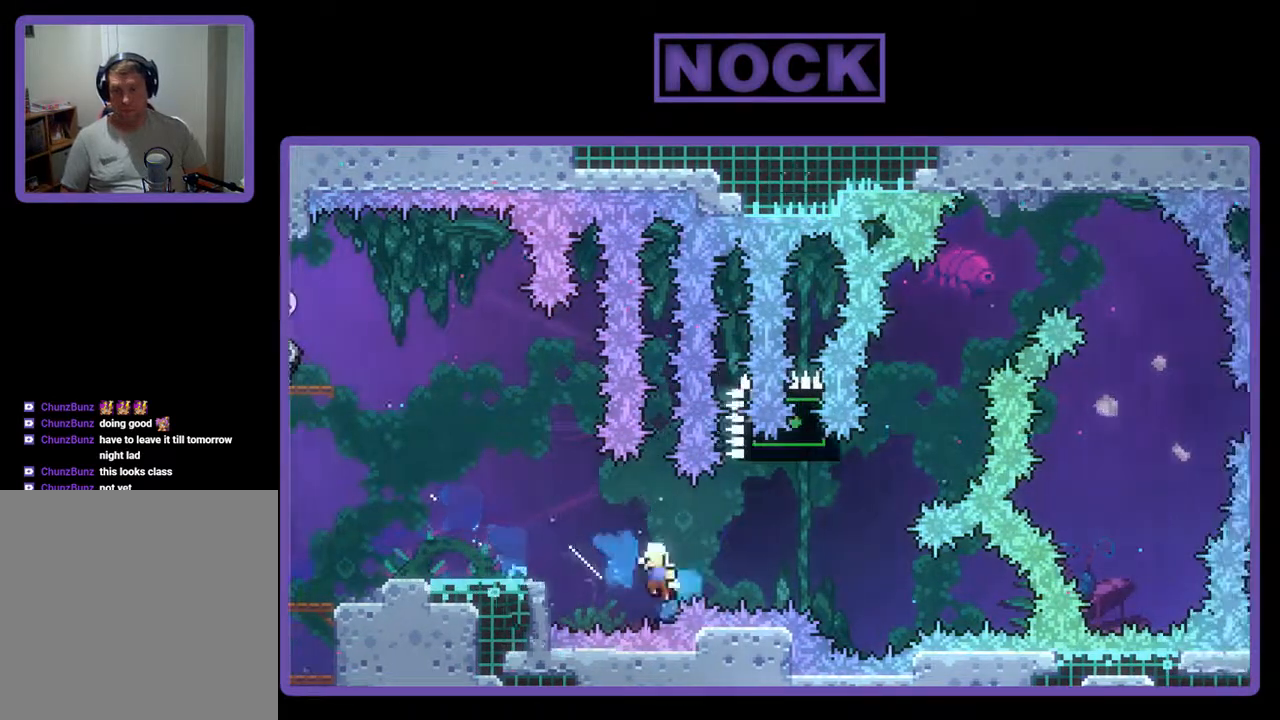
{"buttons": ["DPAD_RIGHT"], "events": [[67, "CIRCLE", "down"], [100, "DPAD_RIGHT", "up"], [233, "CIRCLE", "up"], [233, "R2", "up"], [267, "DPAD_UP", "up"], [433, "DPAD_RIGHT", "down"]]}
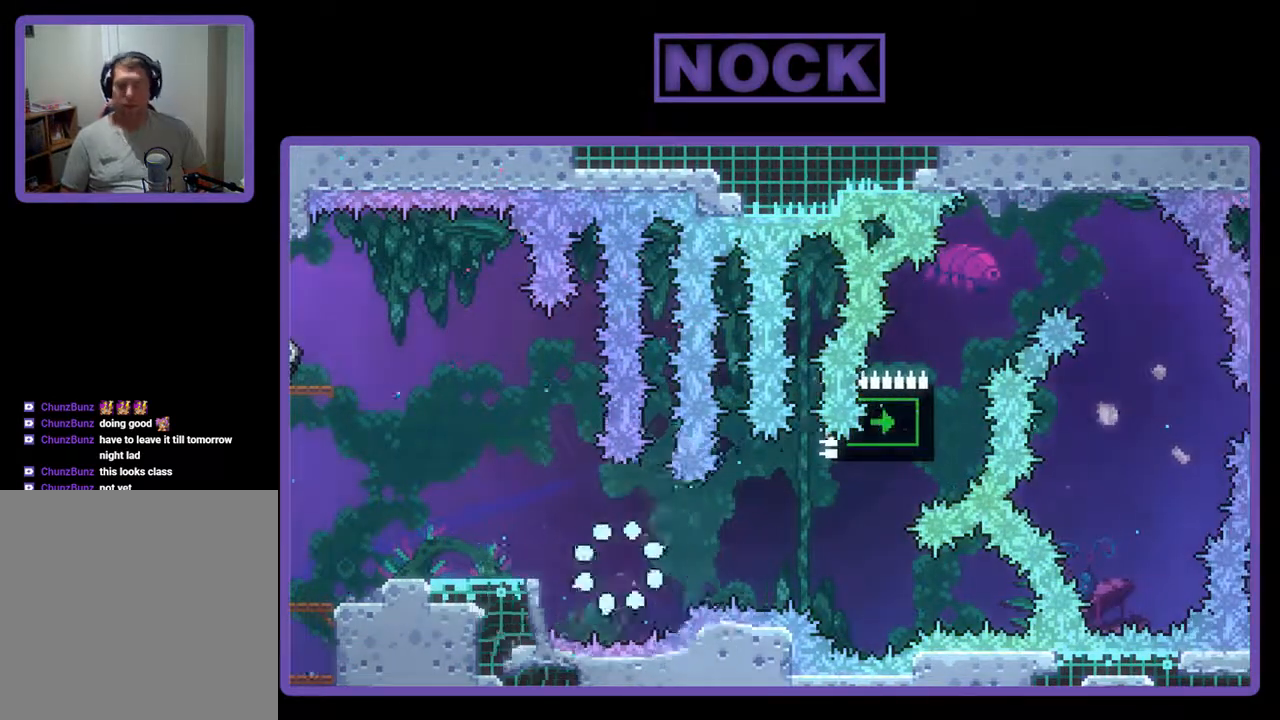
{"buttons": ["DPAD_RIGHT"], "events": []}
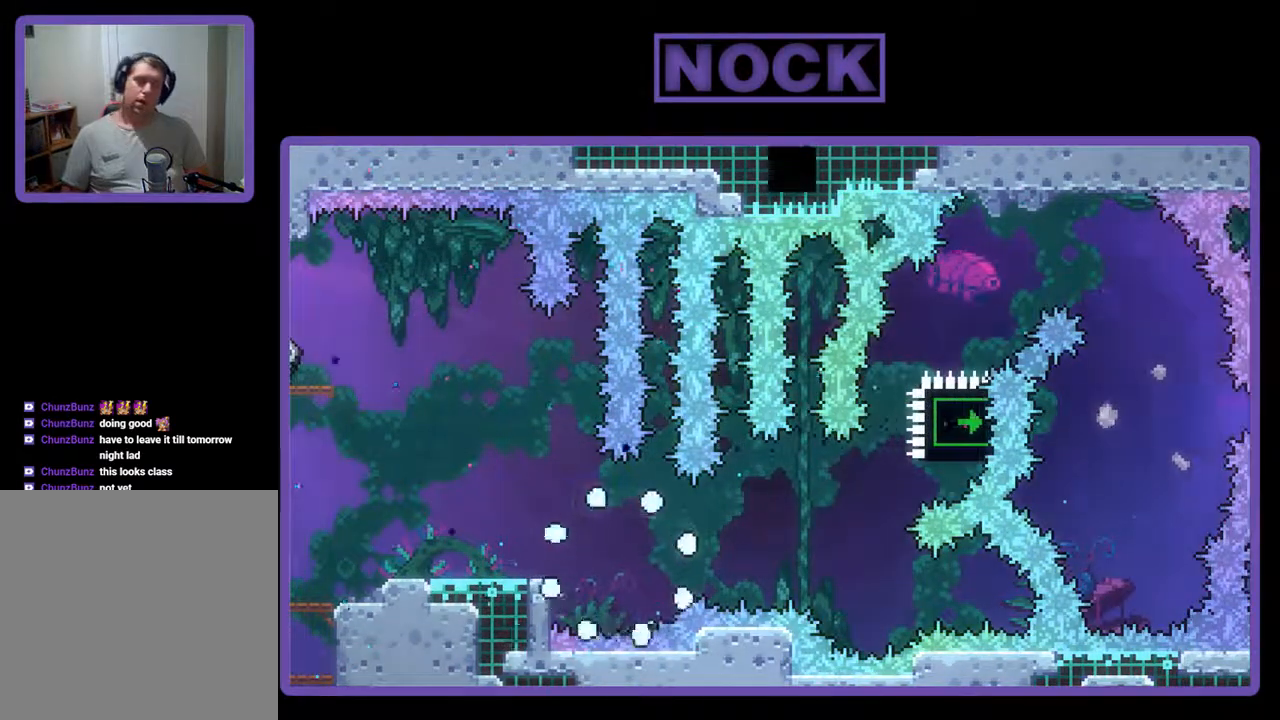
{"buttons": ["DPAD_RIGHT"], "events": []}
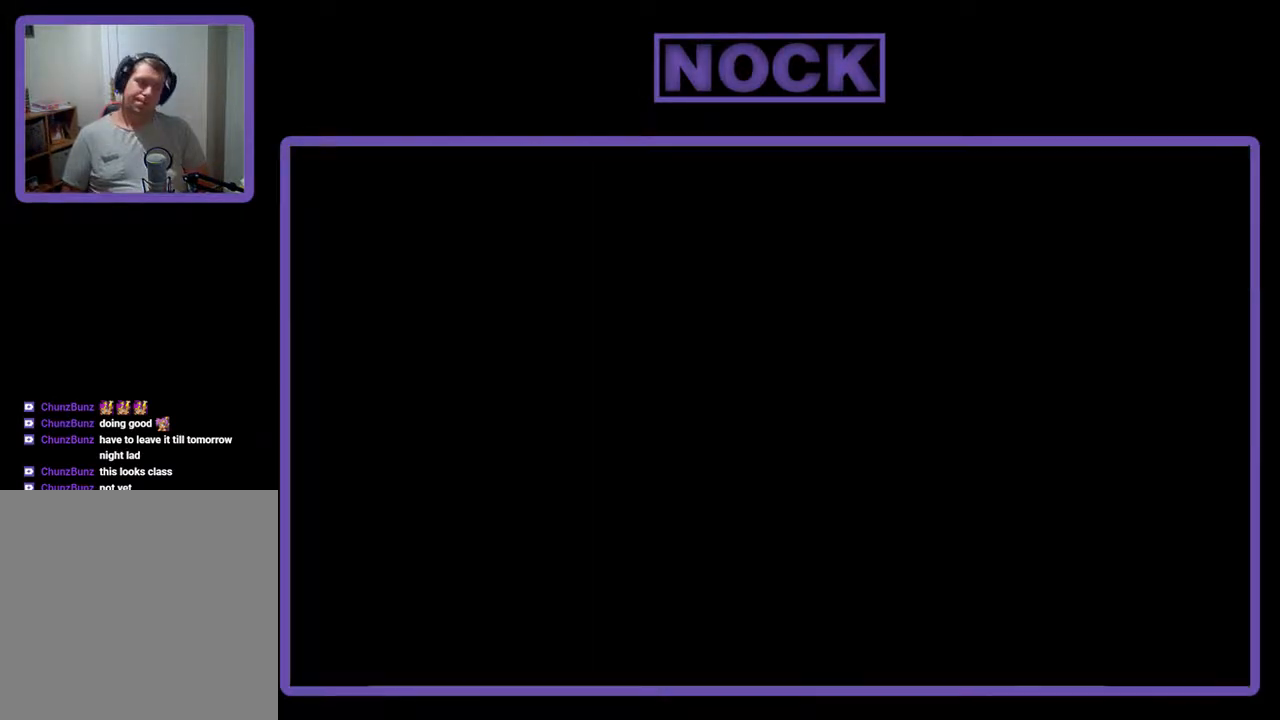
{"buttons": ["DPAD_RIGHT"], "events": []}
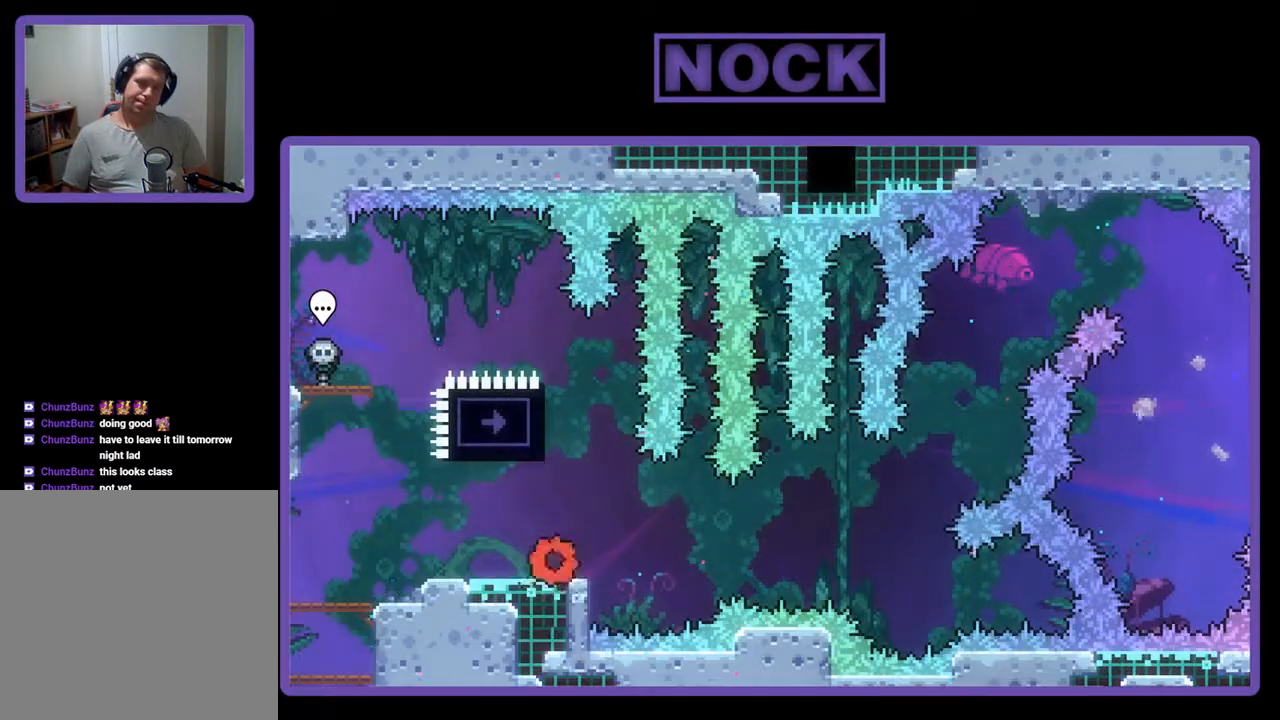
{"buttons": ["R2", "DPAD_UP", "DPAD_LEFT"], "events": [[33, "DPAD_RIGHT", "up"], [67, "R2", "down"], [167, "CIRCLE", "down"], [200, "DPAD_UP", "down"], [400, "CIRCLE", "up"], [500, "DPAD_LEFT", "down"]]}
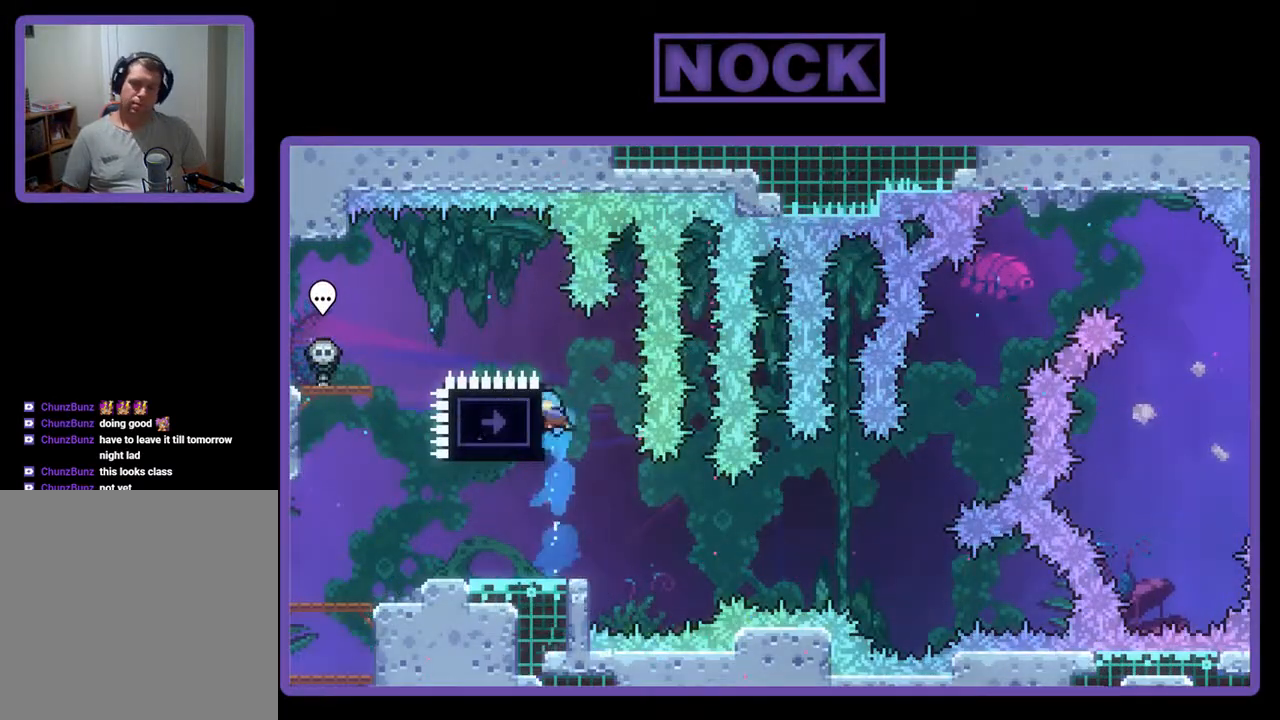
{"buttons": ["CROSS", "R2", "DPAD_UP", "DPAD_LEFT"], "events": [[200, "CROSS", "down"]]}
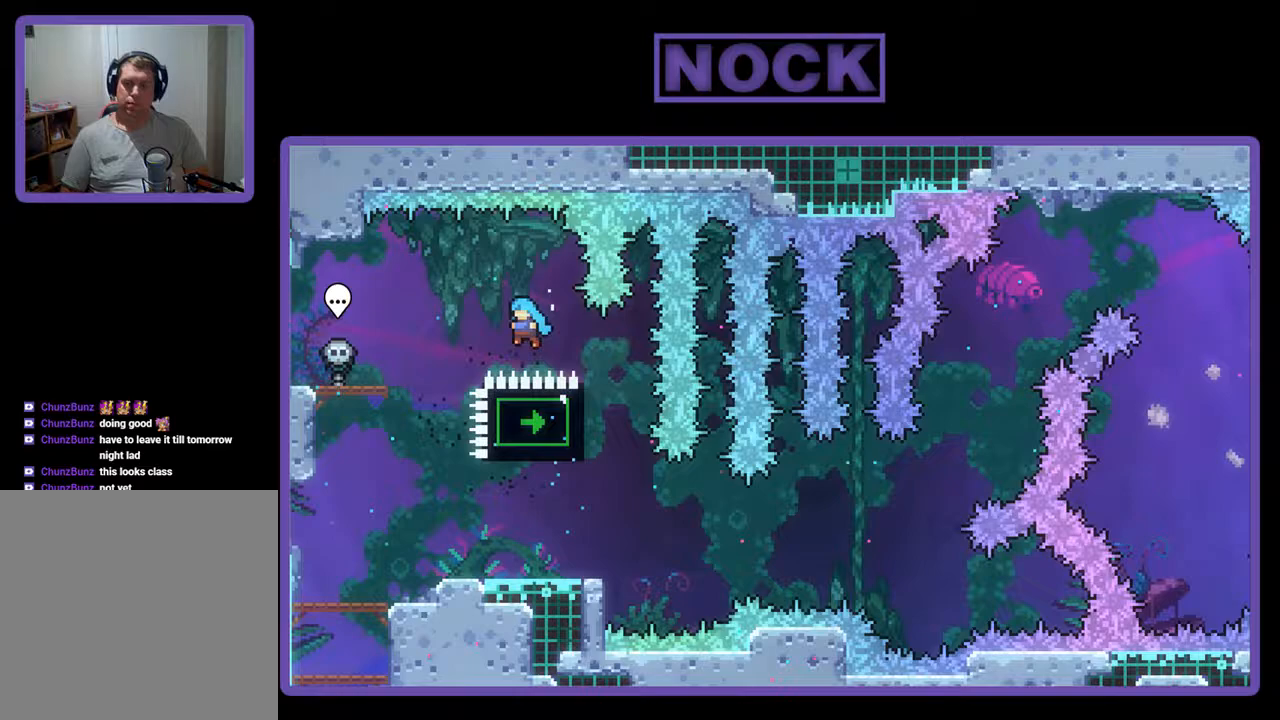
{"buttons": ["R2"], "events": [[133, "CROSS", "up"], [167, "DPAD_UP", "up"], [200, "DPAD_LEFT", "up"], [300, "DPAD_RIGHT", "down"], [467, "DPAD_RIGHT", "up"]]}
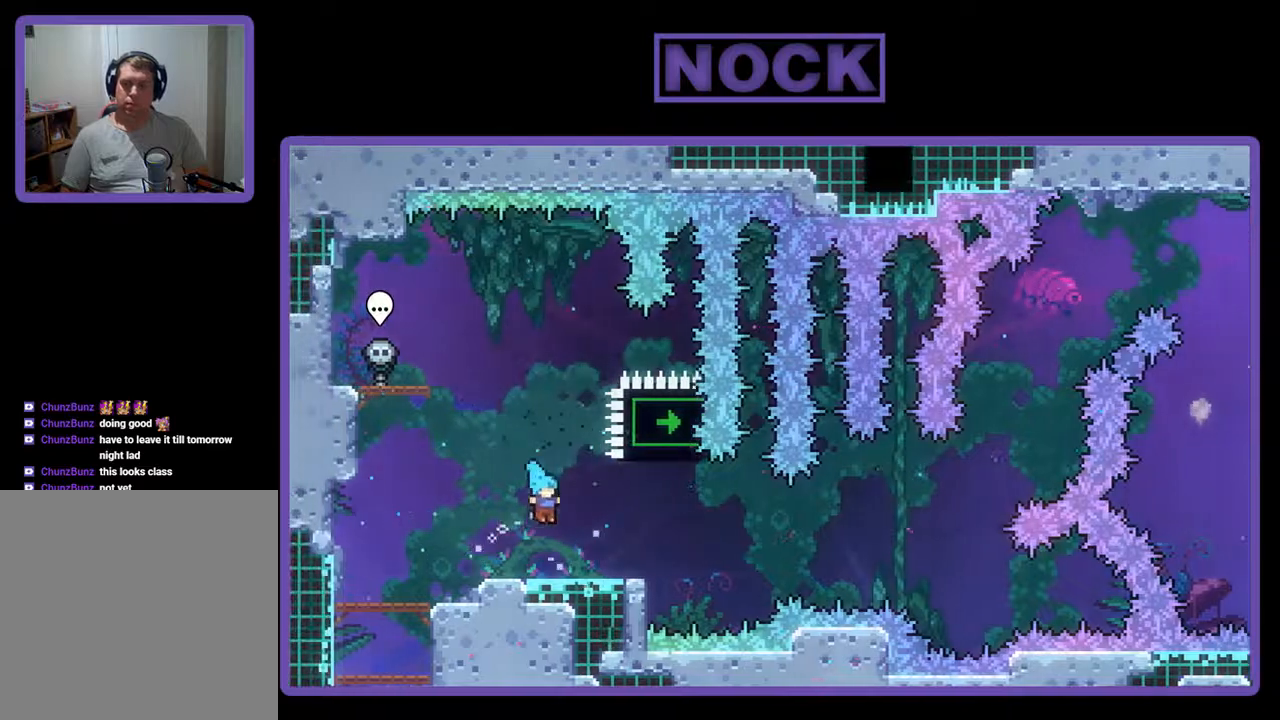
{"buttons": ["R2", "DPAD_DOWN", "DPAD_RIGHT"], "events": [[200, "CROSS", "down"], [433, "CROSS", "up"], [500, "DPAD_DOWN", "down"], [500, "DPAD_RIGHT", "down"]]}
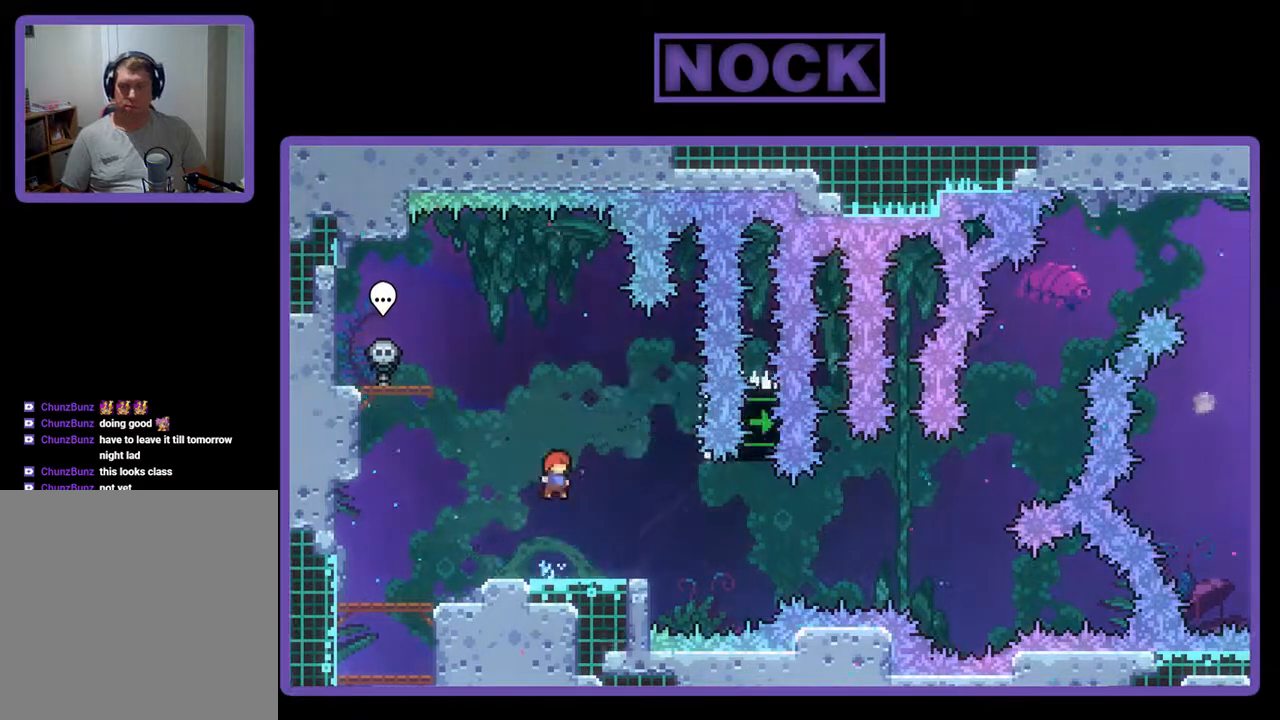
{"buttons": ["R2", "DPAD_RIGHT"], "events": [[33, "CIRCLE", "down"], [133, "CIRCLE", "up"], [267, "CROSS", "down"], [467, "CROSS", "up"], [467, "DPAD_DOWN", "up"]]}
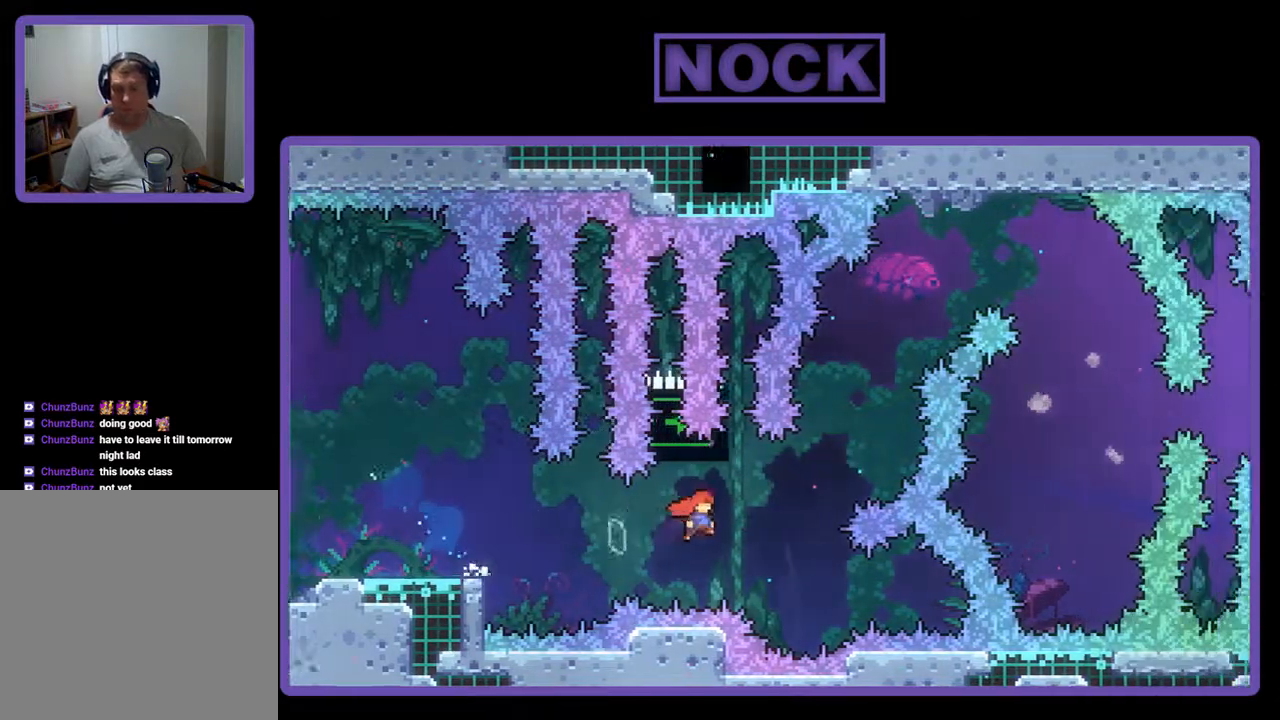
{"buttons": ["CROSS", "CIRCLE", "R2", "DPAD_UP"], "events": [[133, "CIRCLE", "down"], [133, "DPAD_UP", "down"], [200, "DPAD_RIGHT", "up"], [267, "CIRCLE", "up"], [333, "CROSS", "down"], [400, "CIRCLE", "down"]]}
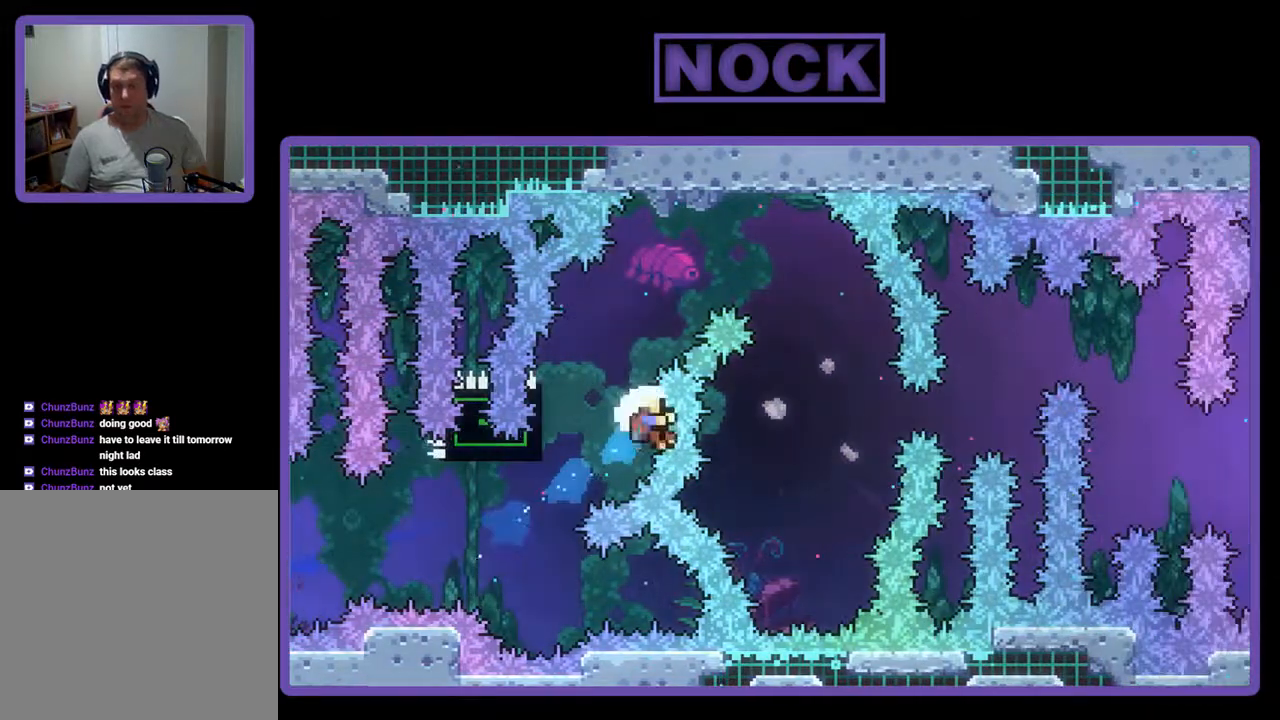
{"buttons": [], "events": [[167, "DPAD_LEFT", "down"], [200, "R2", "up"], [267, "CIRCLE", "up"], [267, "DPAD_LEFT", "up"], [267, "DPAD_UP", "up"], [333, "CROSS", "up"]]}
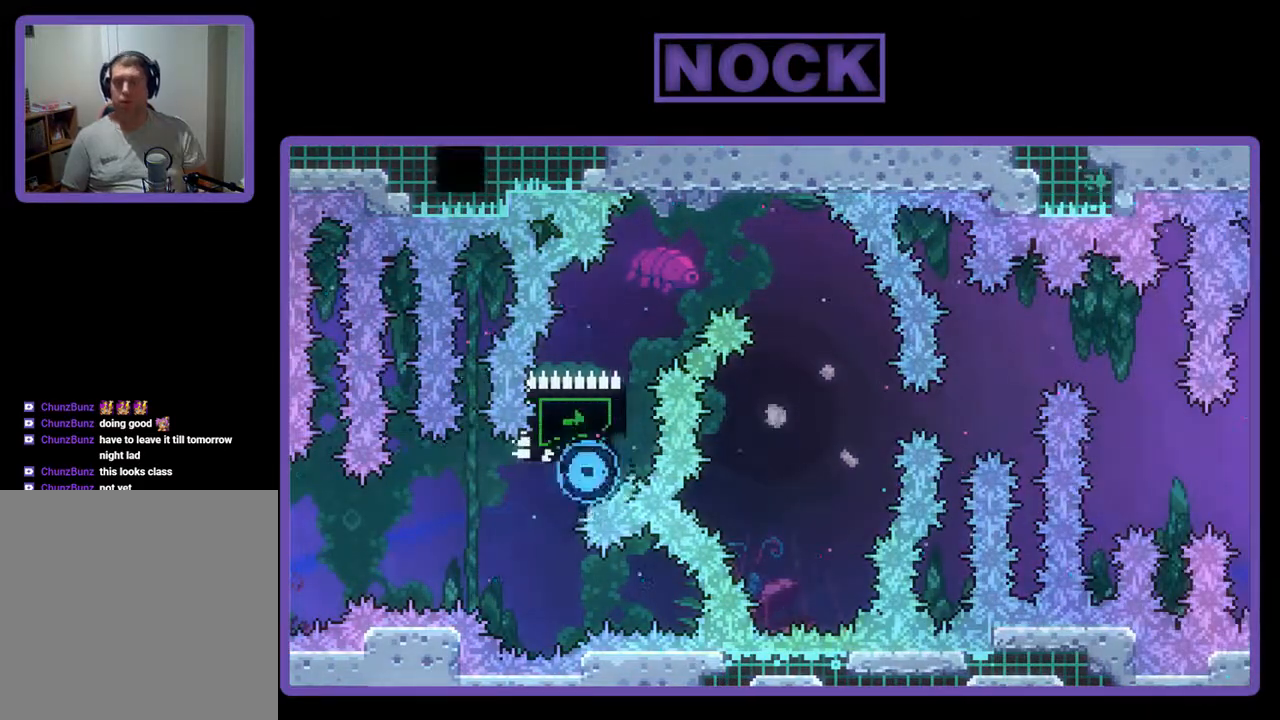
{"buttons": ["R2"], "events": [[500, "R2", "down"]]}
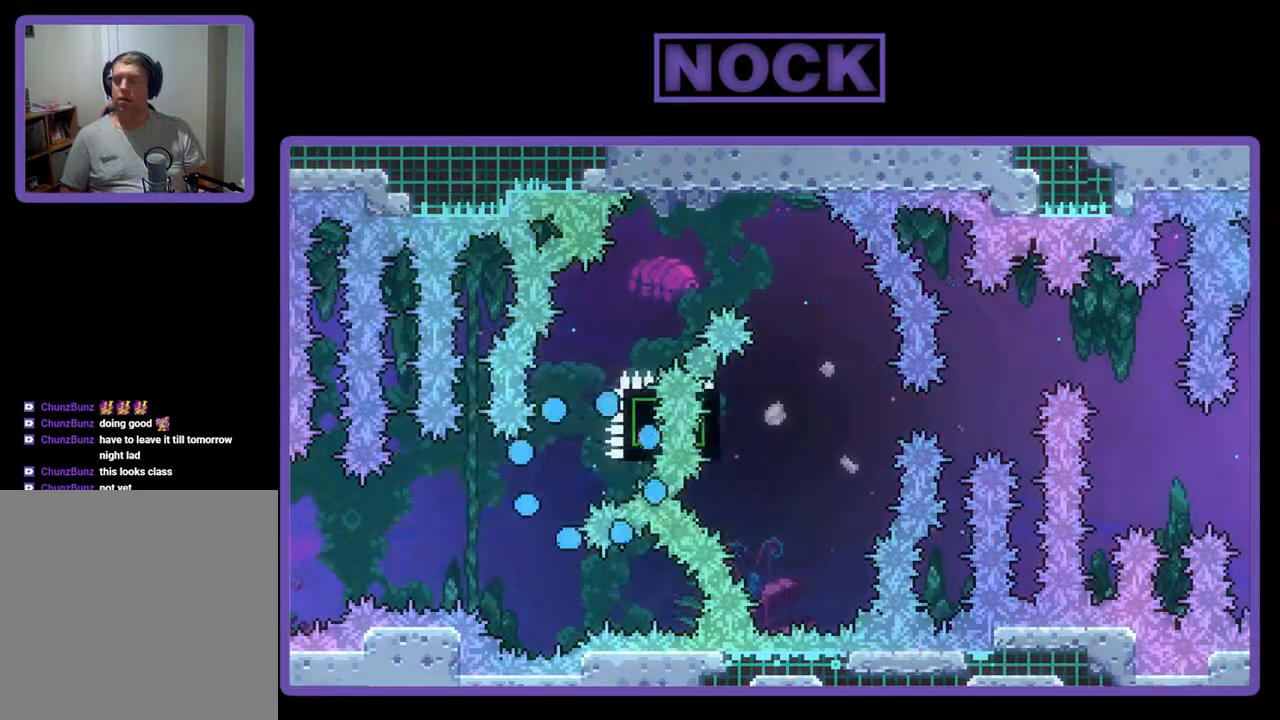
{"buttons": ["R2"], "events": []}
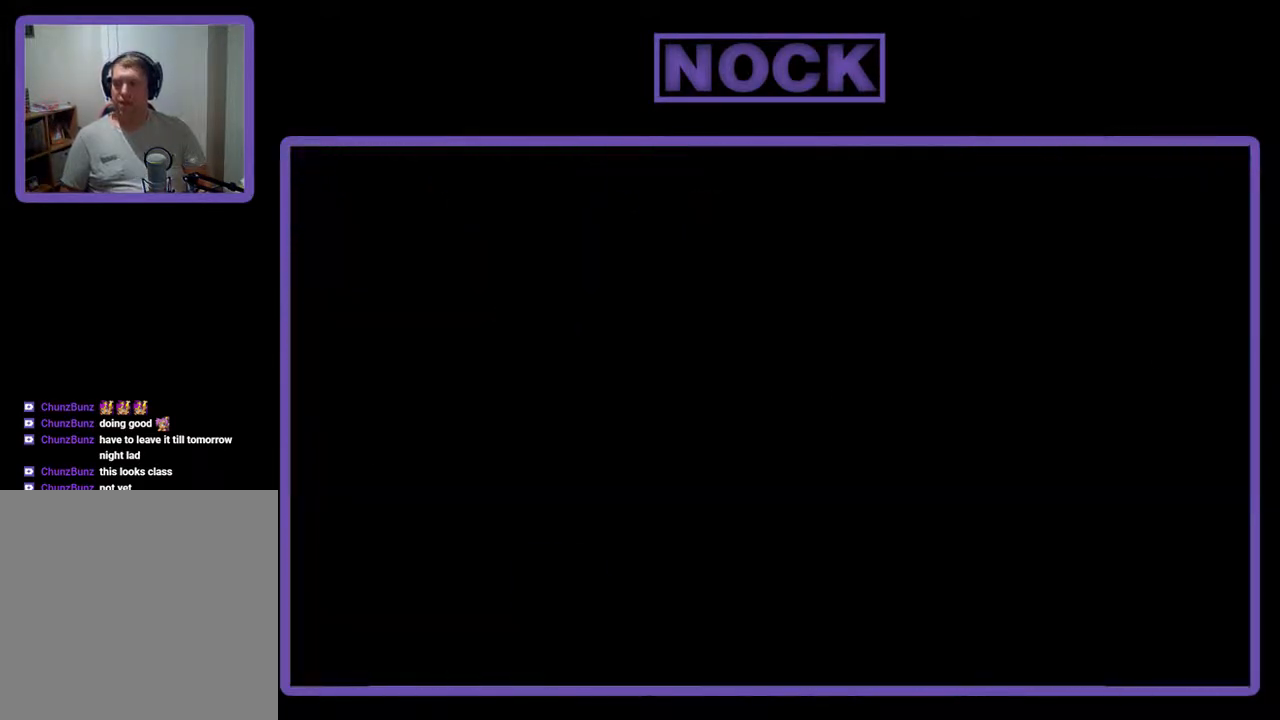
{"buttons": ["R2", "DPAD_UP"], "events": [[467, "DPAD_UP", "down"]]}
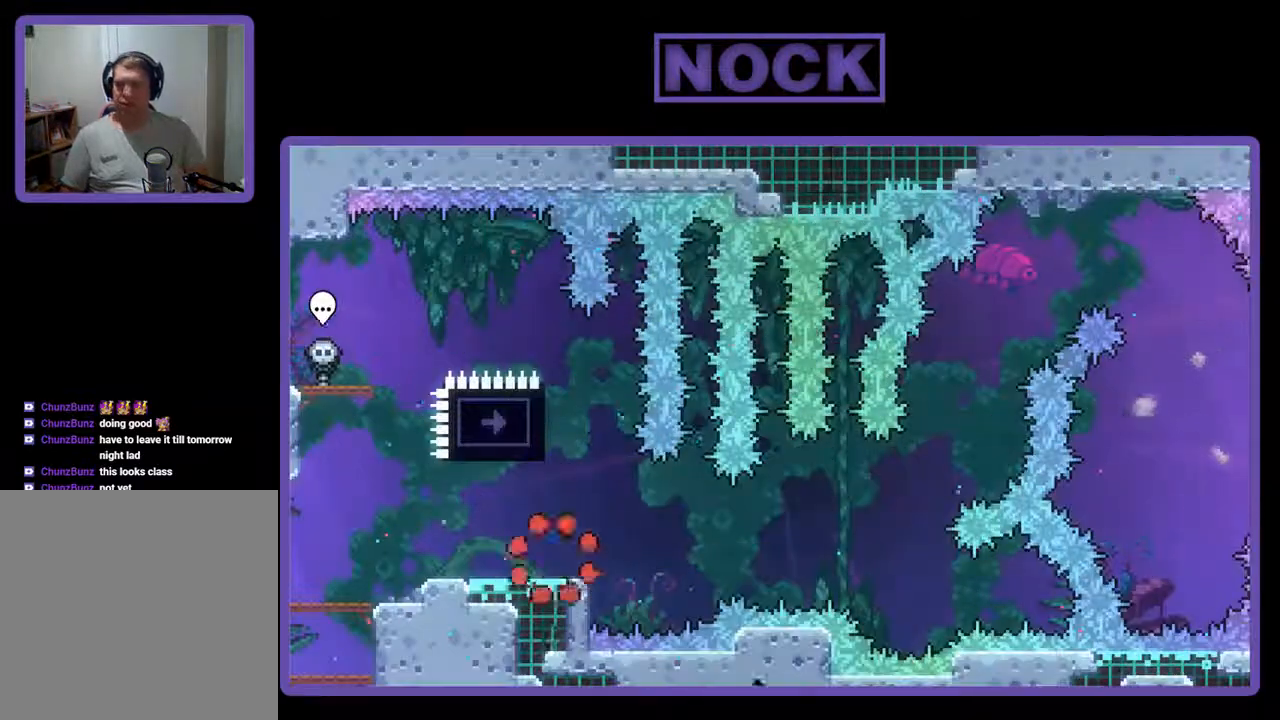
{"buttons": ["R2", "DPAD_UP", "DPAD_LEFT"], "events": [[67, "CIRCLE", "down"], [333, "CIRCLE", "up"], [367, "DPAD_LEFT", "down"]]}
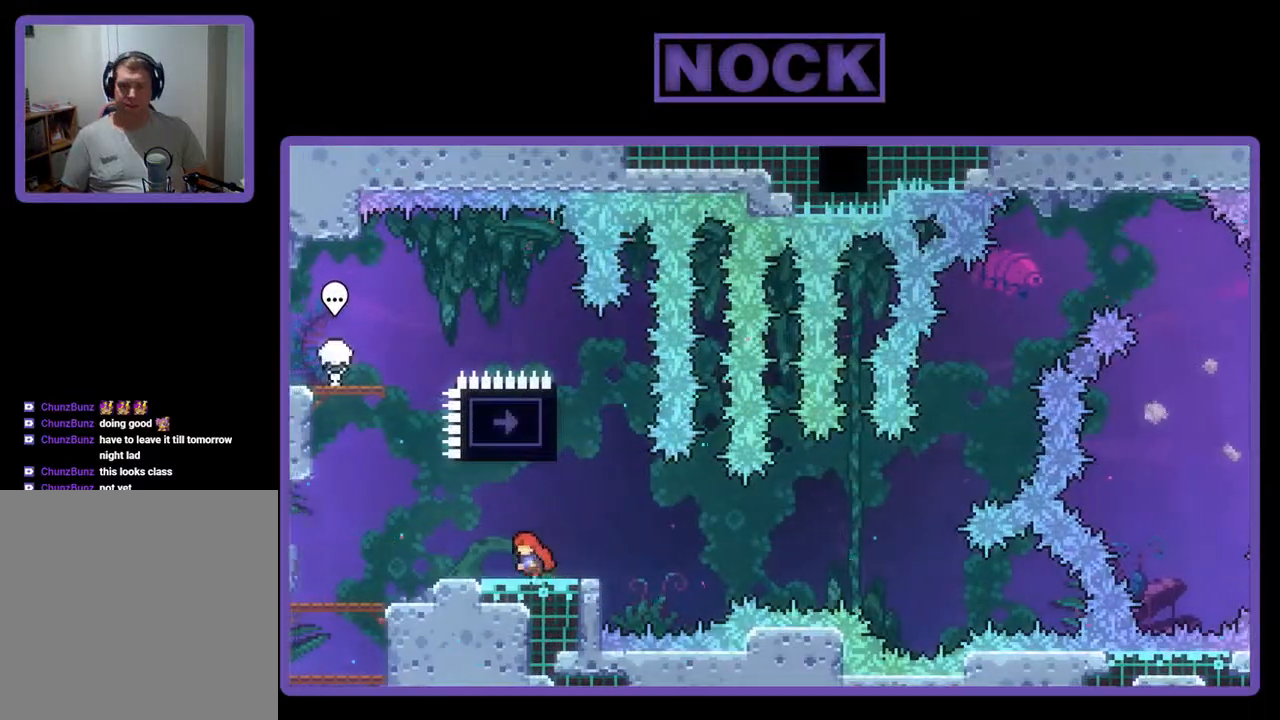
{"buttons": ["R2", "DPAD_RIGHT"], "events": [[100, "DPAD_LEFT", "up"], [133, "DPAD_UP", "up"], [233, "DPAD_RIGHT", "down"]]}
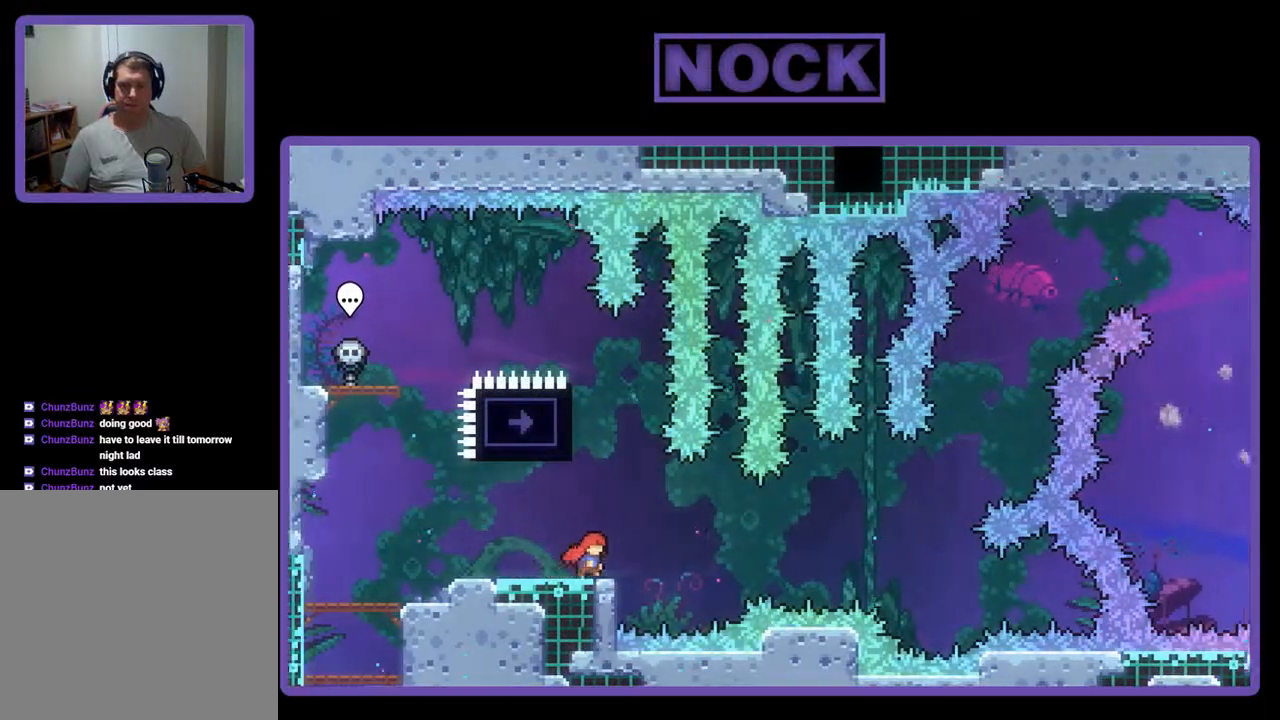
{"buttons": ["CIRCLE", "R2", "DPAD_UP"], "events": [[33, "DPAD_RIGHT", "up"], [233, "DPAD_UP", "down"], [267, "CIRCLE", "down"]]}
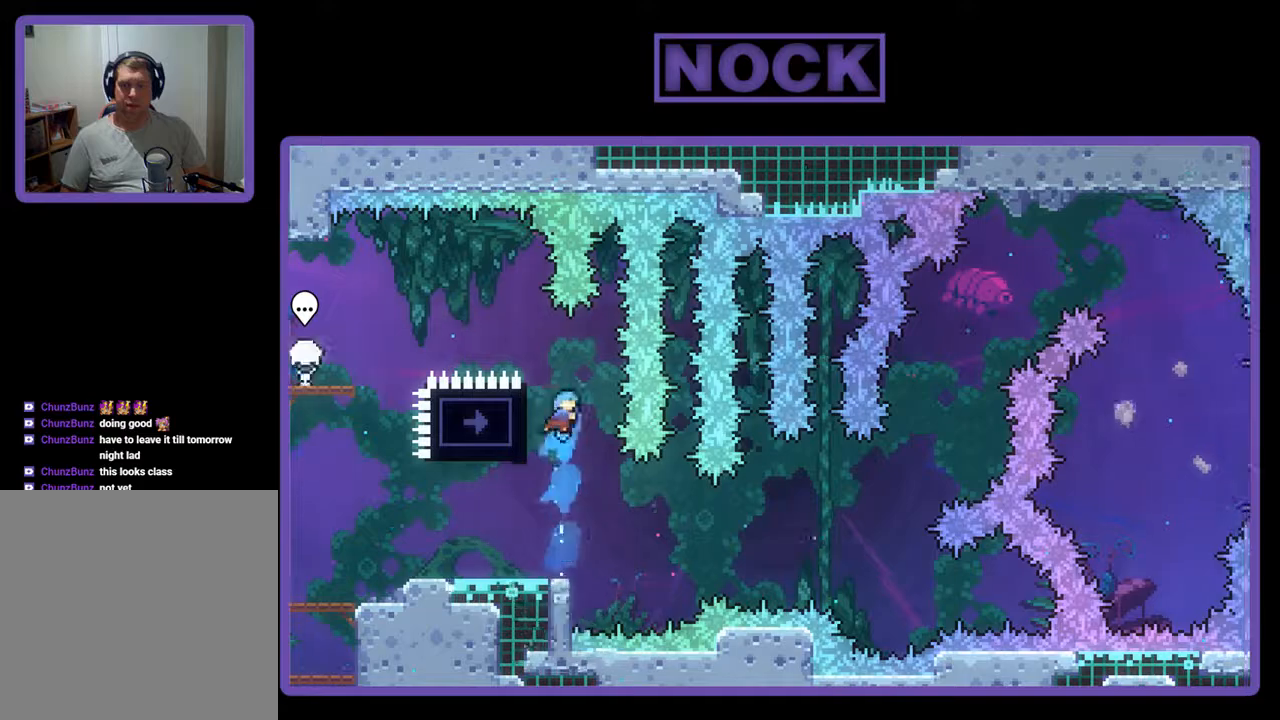
{"buttons": ["CROSS", "R2", "DPAD_UP", "DPAD_LEFT"], "events": [[33, "DPAD_LEFT", "down"], [167, "CIRCLE", "up"], [333, "CROSS", "down"]]}
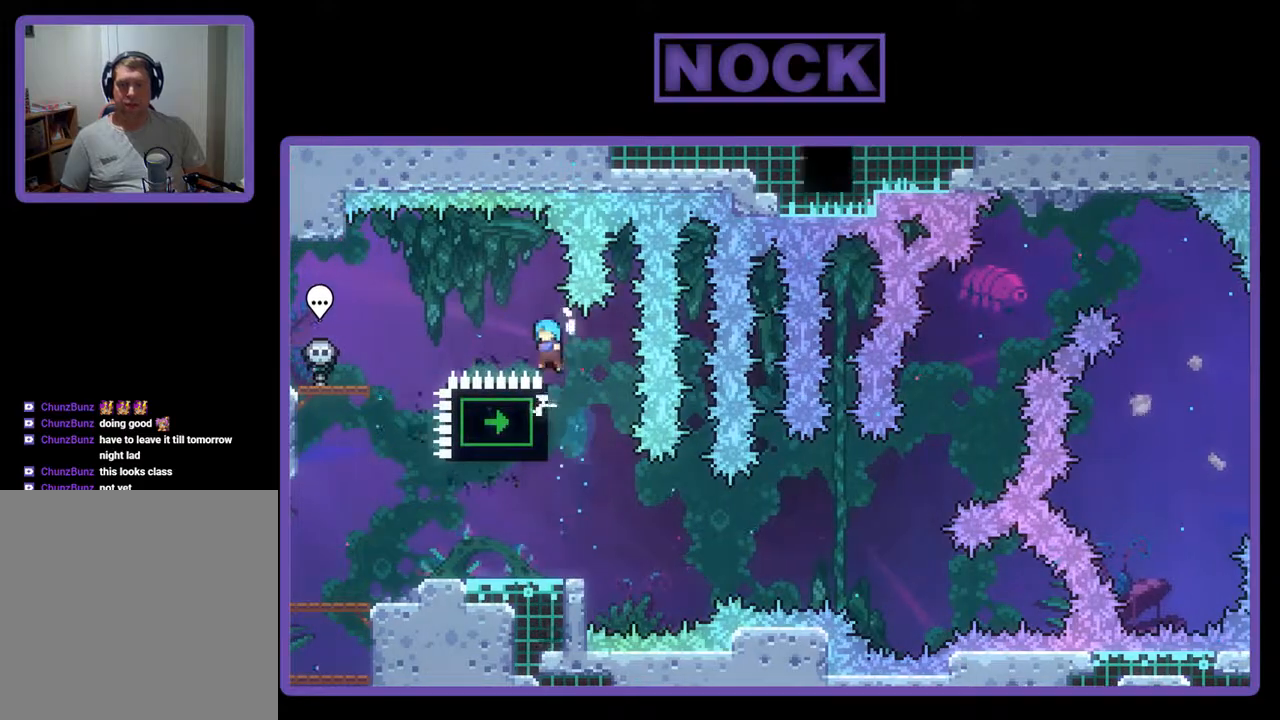
{"buttons": ["R2", "DPAD_RIGHT"], "events": [[333, "DPAD_UP", "up"], [367, "CROSS", "up"], [367, "DPAD_LEFT", "up"], [467, "DPAD_RIGHT", "down"]]}
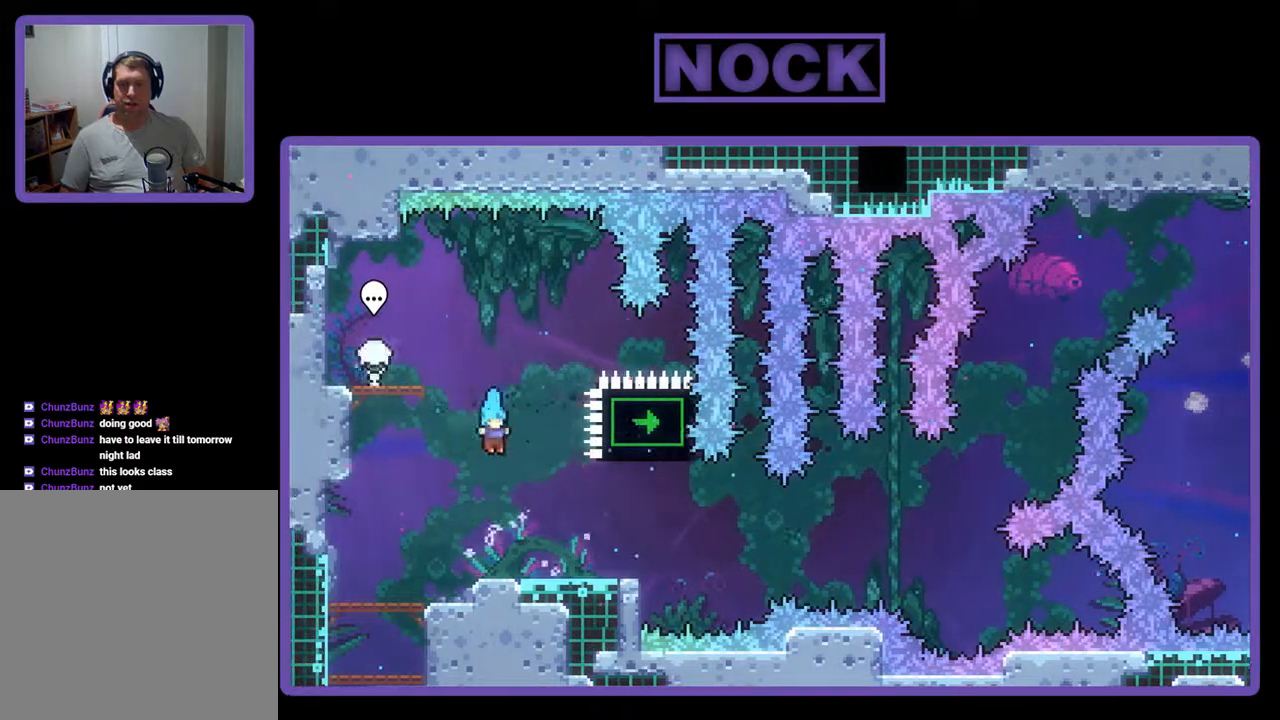
{"buttons": ["CROSS", "R2"], "events": [[100, "DPAD_RIGHT", "up"], [400, "CROSS", "down"]]}
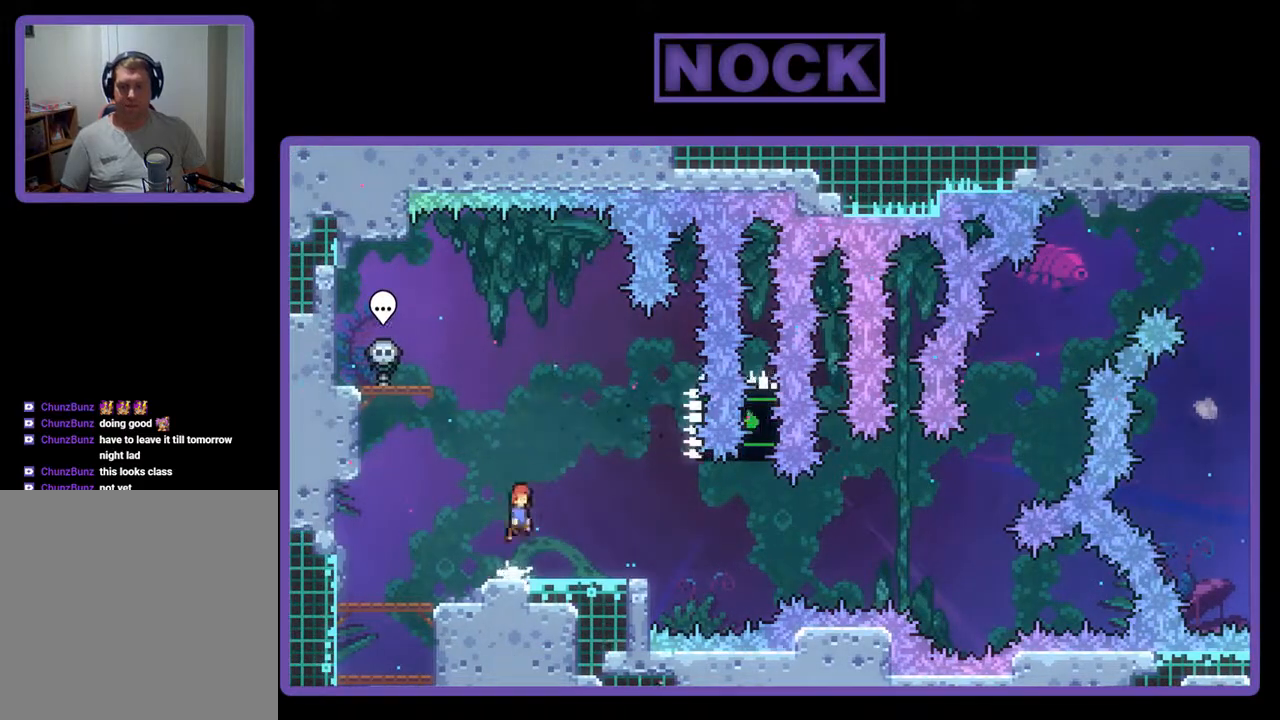
{"buttons": ["R2", "DPAD_DOWN", "DPAD_RIGHT"], "events": [[200, "CROSS", "up"], [233, "DPAD_DOWN", "down"], [233, "DPAD_RIGHT", "down"], [300, "CIRCLE", "down"], [400, "CIRCLE", "up"]]}
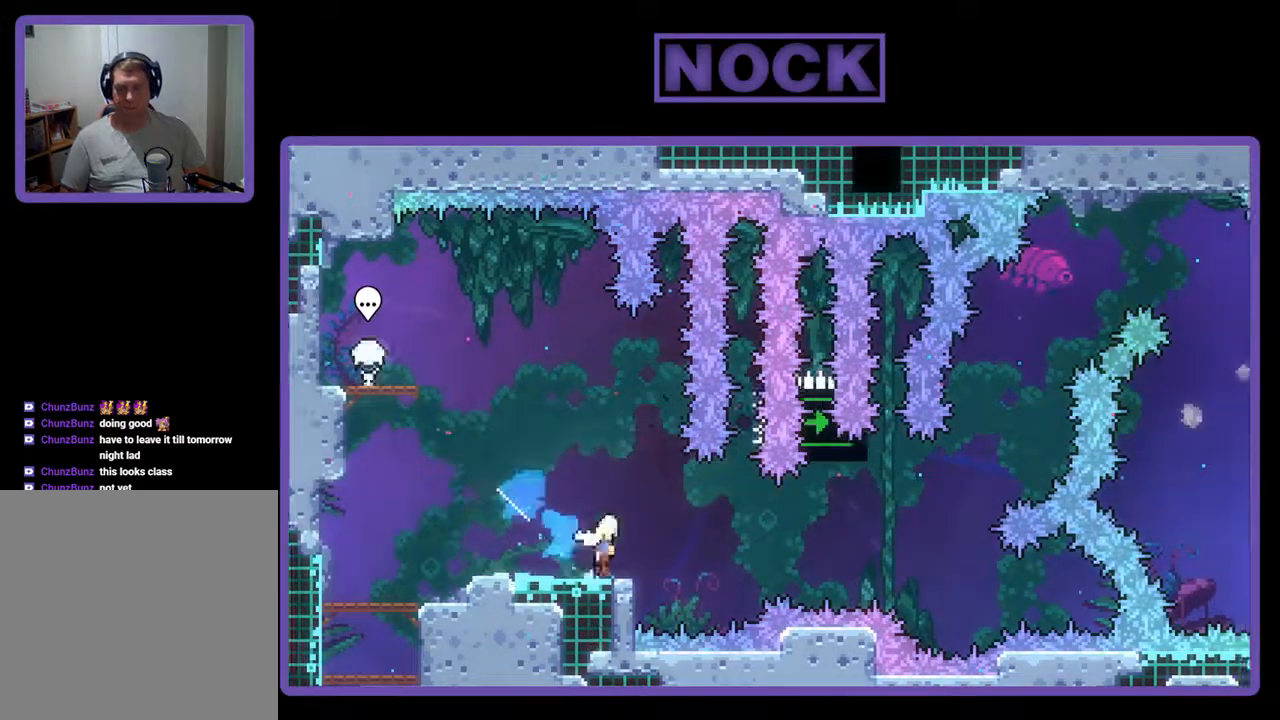
{"buttons": ["CIRCLE", "R2", "DPAD_UP"], "events": [[33, "CROSS", "down"], [67, "CIRCLE", "down"], [133, "DPAD_DOWN", "up"], [233, "CROSS", "up"], [300, "CIRCLE", "up"], [367, "DPAD_UP", "down"], [500, "CIRCLE", "down"], [500, "DPAD_RIGHT", "up"]]}
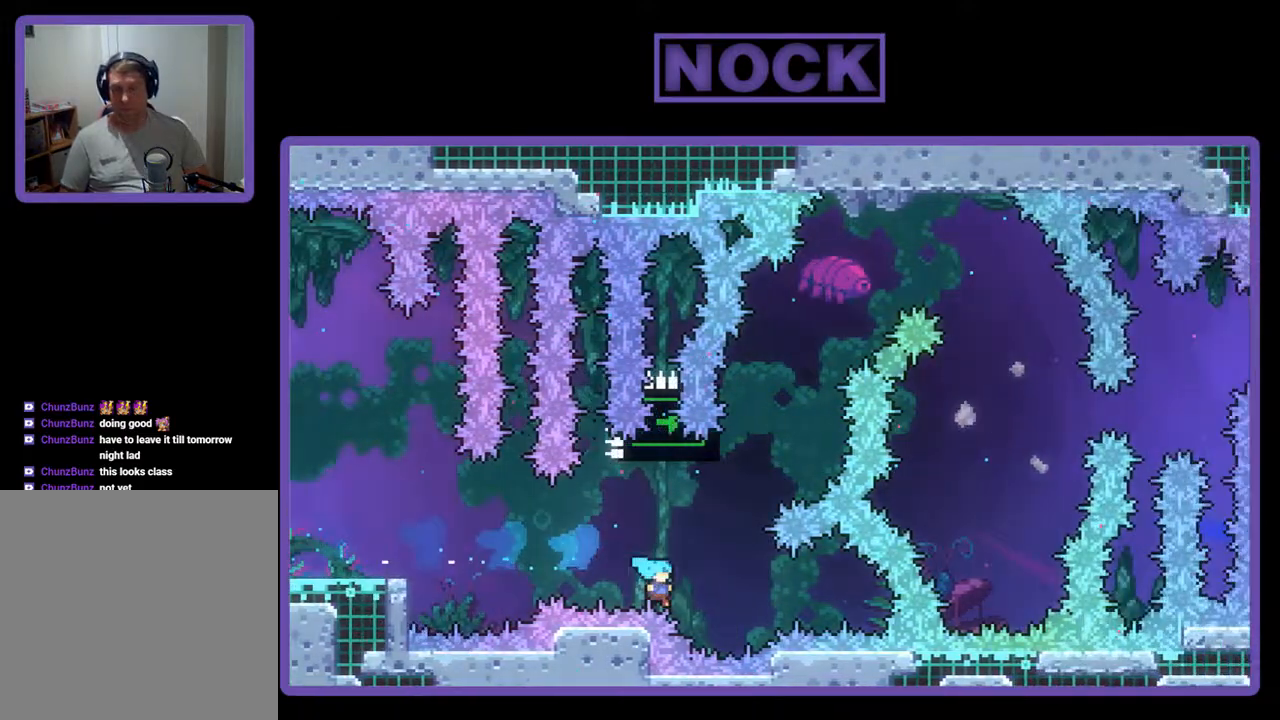
{"buttons": [], "events": [[267, "CIRCLE", "up"], [267, "R2", "up"], [300, "DPAD_UP", "up"]]}
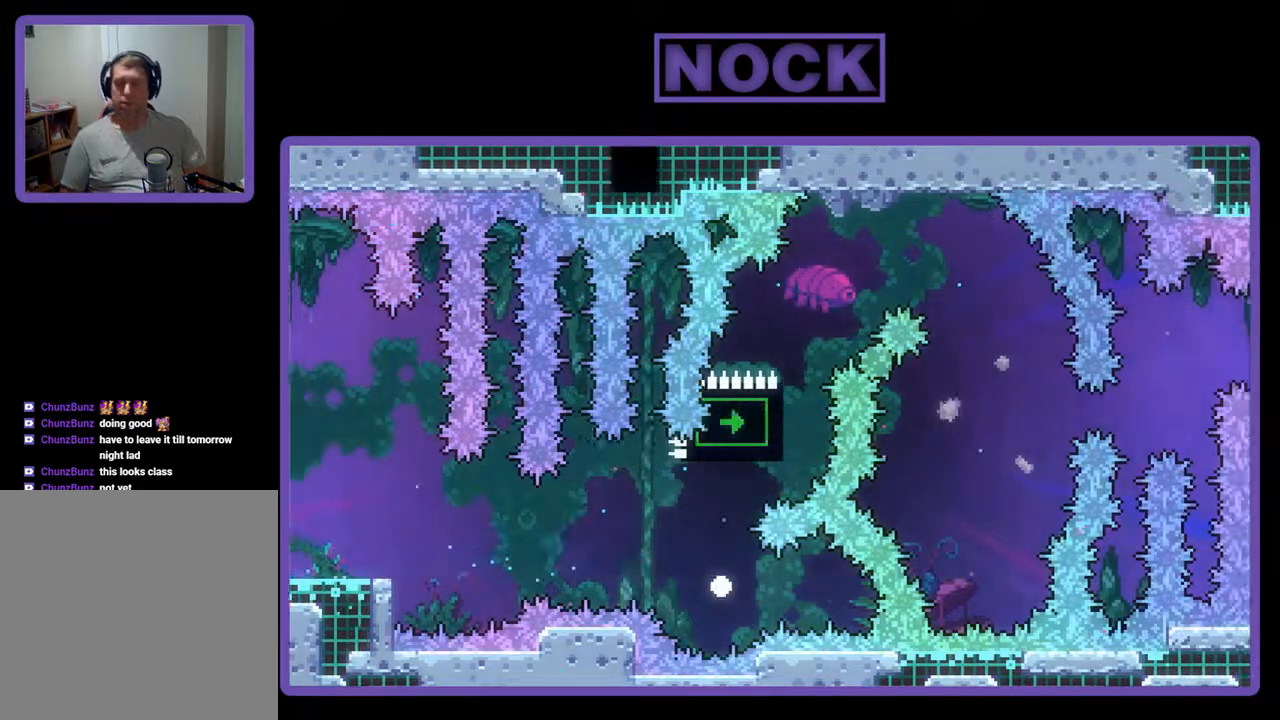
{"buttons": ["R2"], "events": [[500, "R2", "down"]]}
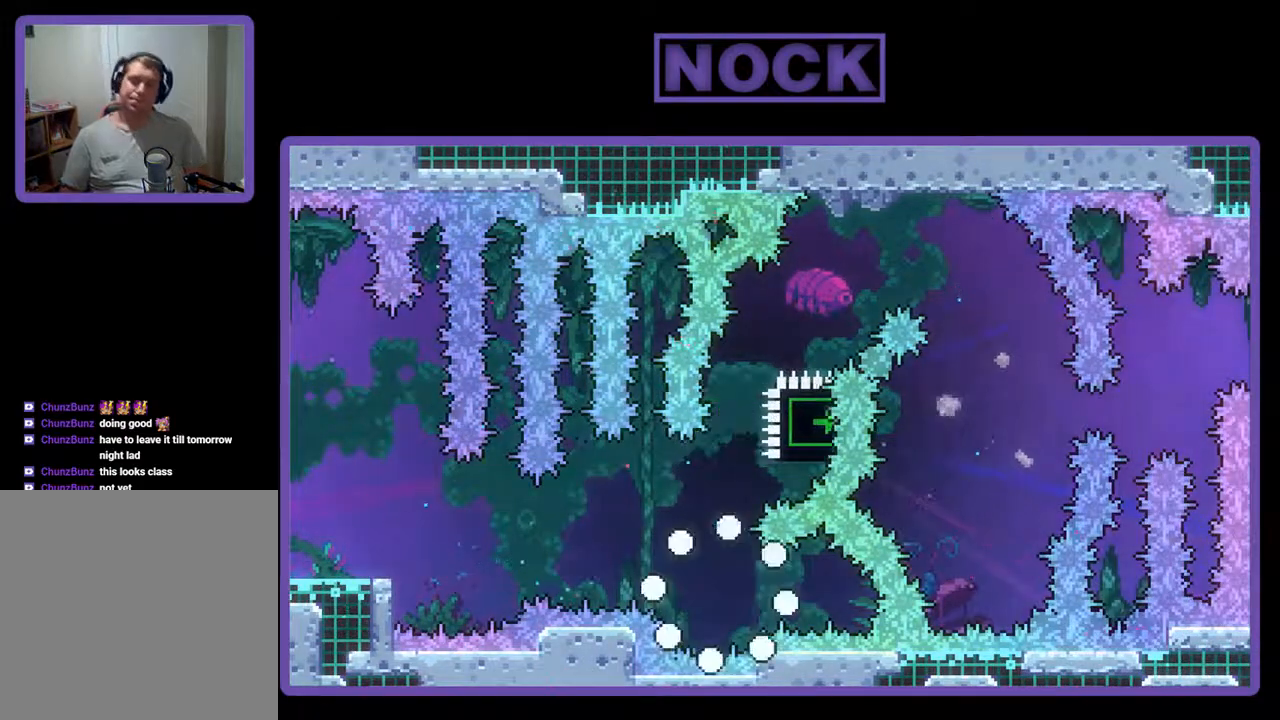
{"buttons": ["R2"], "events": []}
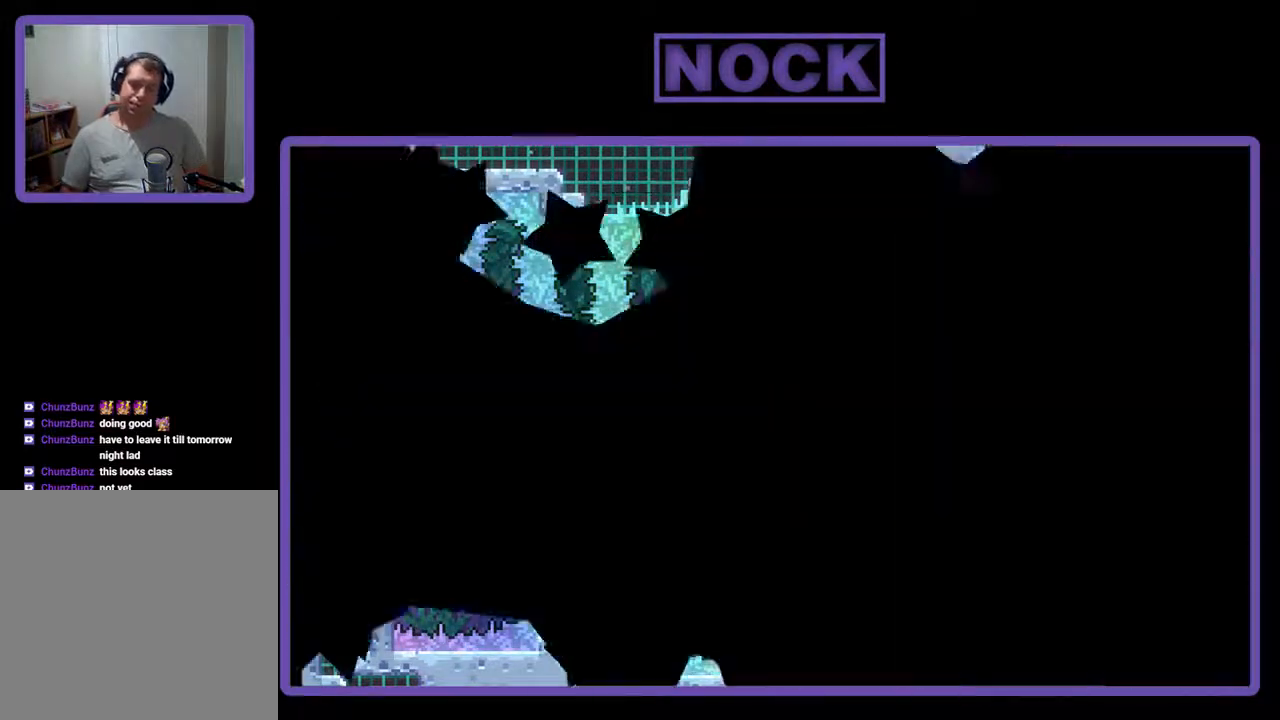
{"buttons": ["R2"], "events": []}
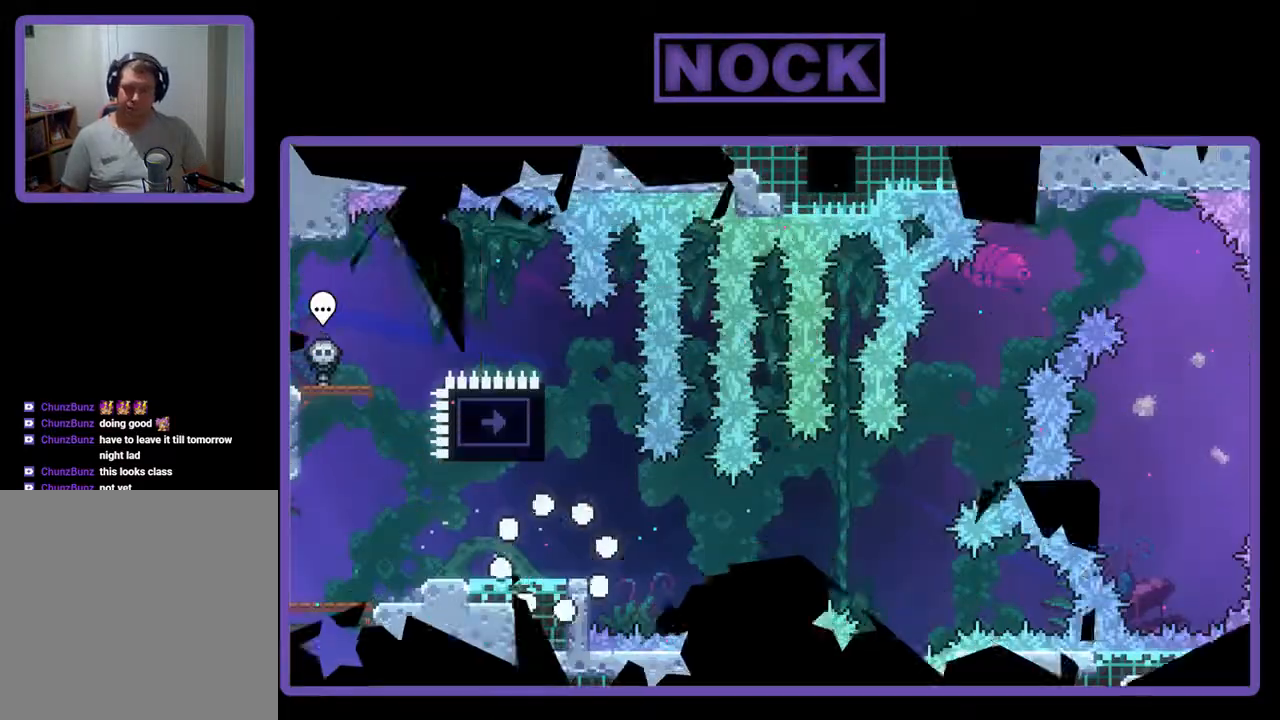
{"buttons": ["CIRCLE", "R2", "DPAD_UP"], "events": [[300, "CIRCLE", "down"], [300, "DPAD_UP", "down"]]}
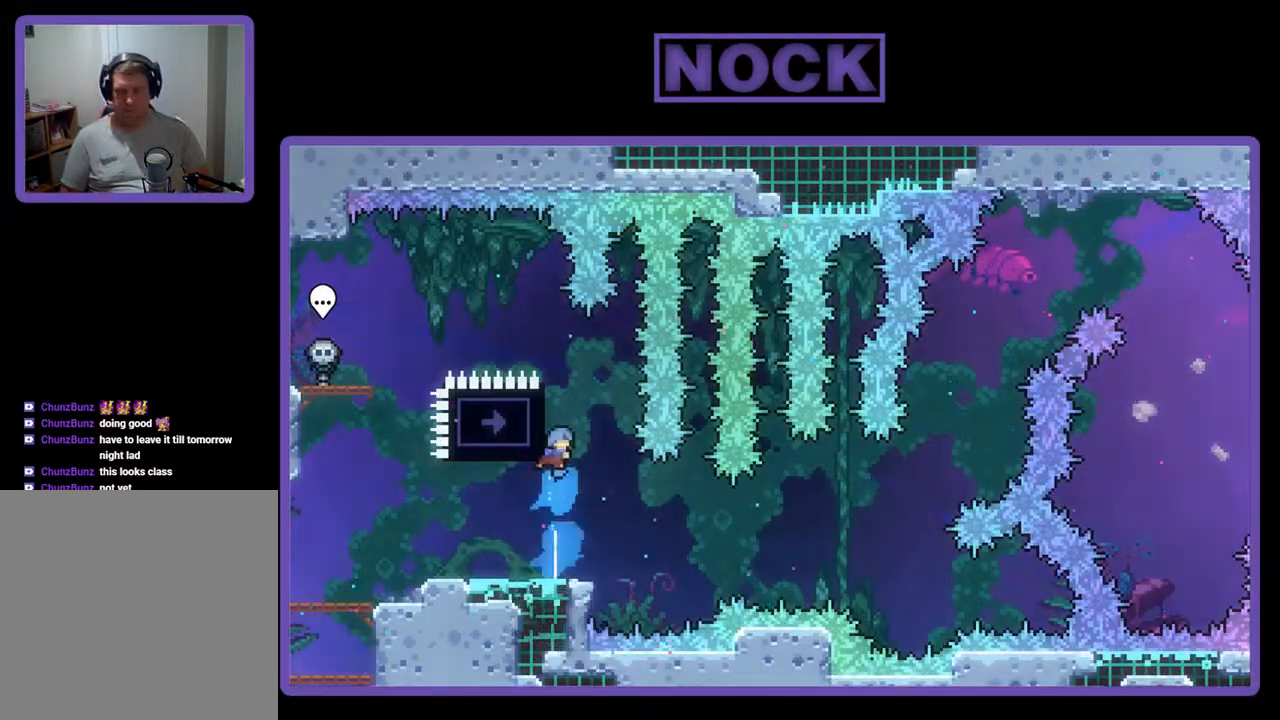
{"buttons": ["CROSS", "R2", "DPAD_UP", "DPAD_LEFT"], "events": [[133, "CIRCLE", "up"], [133, "DPAD_LEFT", "down"], [333, "CROSS", "down"]]}